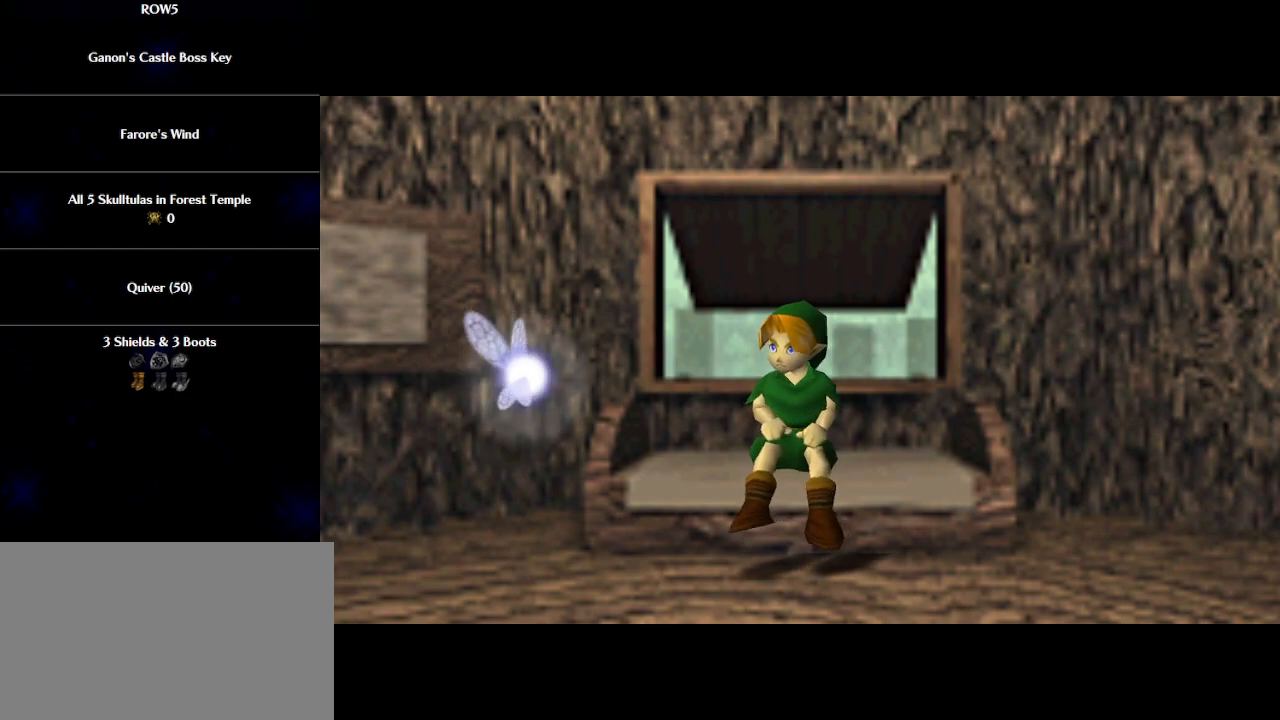
Gameplay with a controller (Nintendo layout); each line is a JSON object with the inputs held at the frame after it. "events" lists button and stick changes between this image and that frame as [ms after this image, input, new state], when the widget could be followed in between. Not read: L3 R3 right_stick.
{"buttons": ["A"], "left_stick": "center", "events": [[33, "A", "down"], [67, "B", "up"], [100, "A", "up"], [150, "A", "down"], [150, "B", "down"], [217, "A", "up"], [217, "B", "up"], [267, "B", "down"], [300, "A", "down"], [367, "A", "up"], [367, "B", "up"], [433, "B", "down"], [467, "A", "down"], [500, "B", "up"]]}
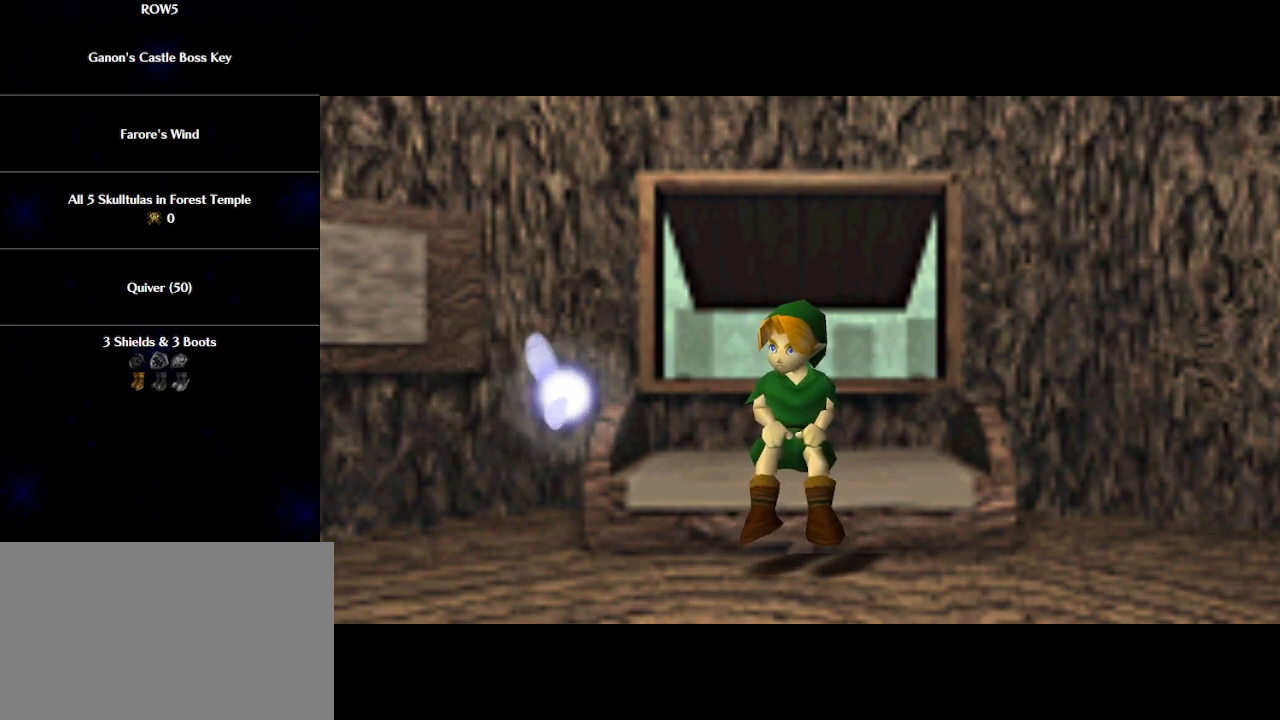
{"buttons": [], "left_stick": "center", "events": [[33, "A", "up"], [83, "A", "down"], [83, "B", "down"], [150, "B", "up"], [183, "A", "up"], [250, "A", "down"], [250, "B", "down"], [300, "B", "up"], [333, "A", "up"], [400, "A", "down"], [400, "B", "down"], [467, "A", "up"], [467, "B", "up"]]}
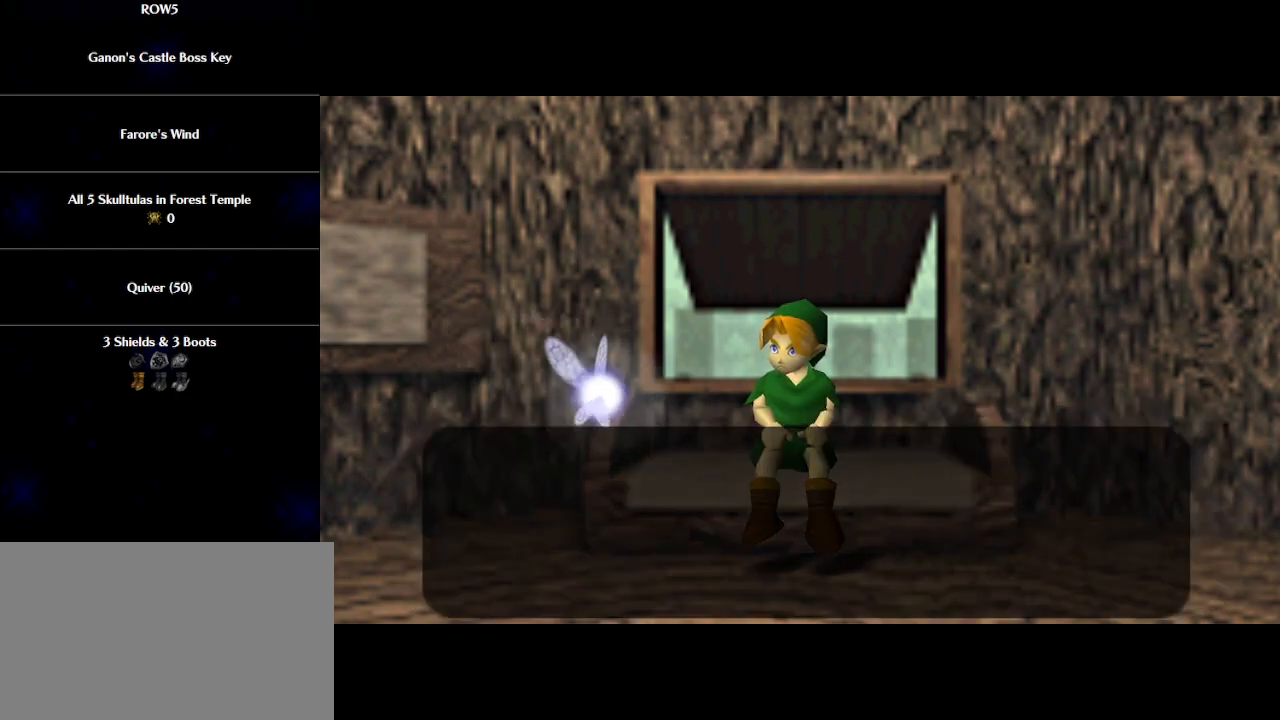
{"buttons": ["B"], "left_stick": "center", "events": [[33, "B", "down"], [50, "A", "down"], [117, "A", "up"], [117, "B", "up"], [217, "A", "down"], [217, "B", "down"], [283, "A", "up"], [283, "B", "up"], [333, "B", "down"], [367, "A", "down"], [400, "B", "up"], [433, "A", "up"], [483, "B", "down"]]}
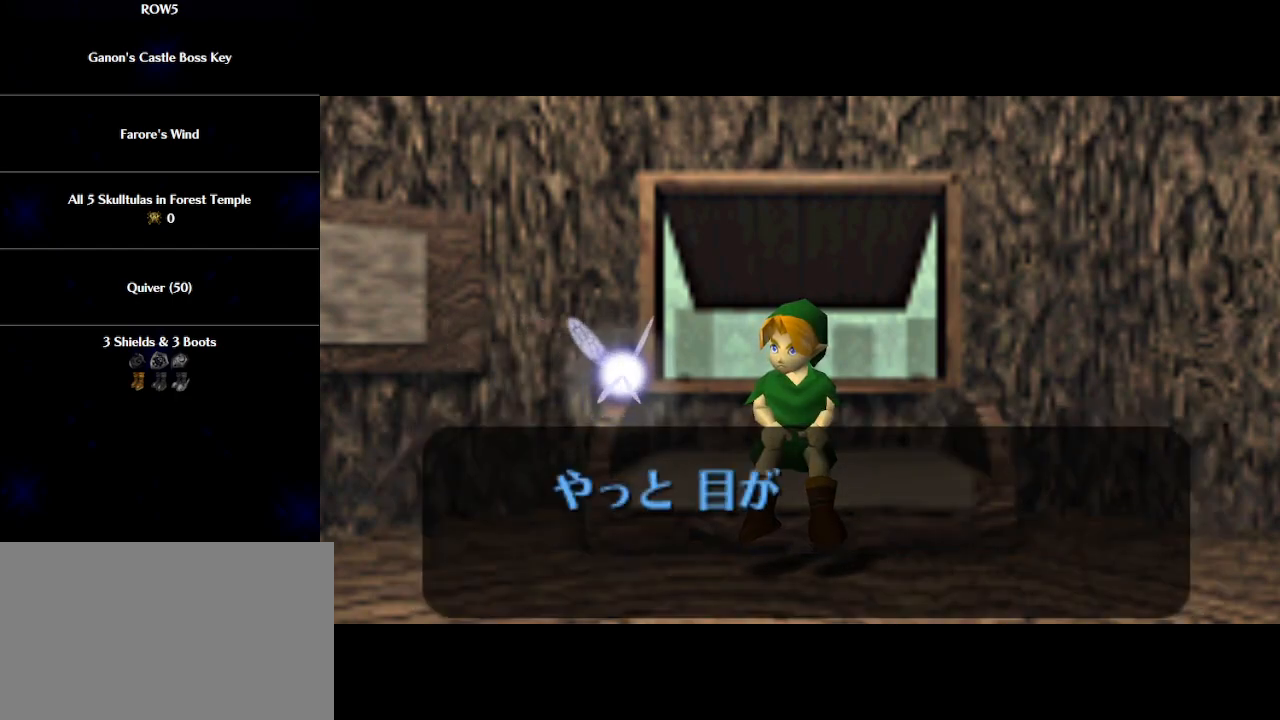
{"buttons": ["A", "B"], "left_stick": "center", "events": [[17, "A", "down"], [83, "A", "up"], [83, "B", "up"], [150, "A", "down"], [150, "B", "down"], [233, "A", "up"], [233, "B", "up"], [300, "B", "down"], [350, "A", "down"], [400, "A", "up"], [400, "B", "up"], [467, "A", "down"], [467, "B", "down"]]}
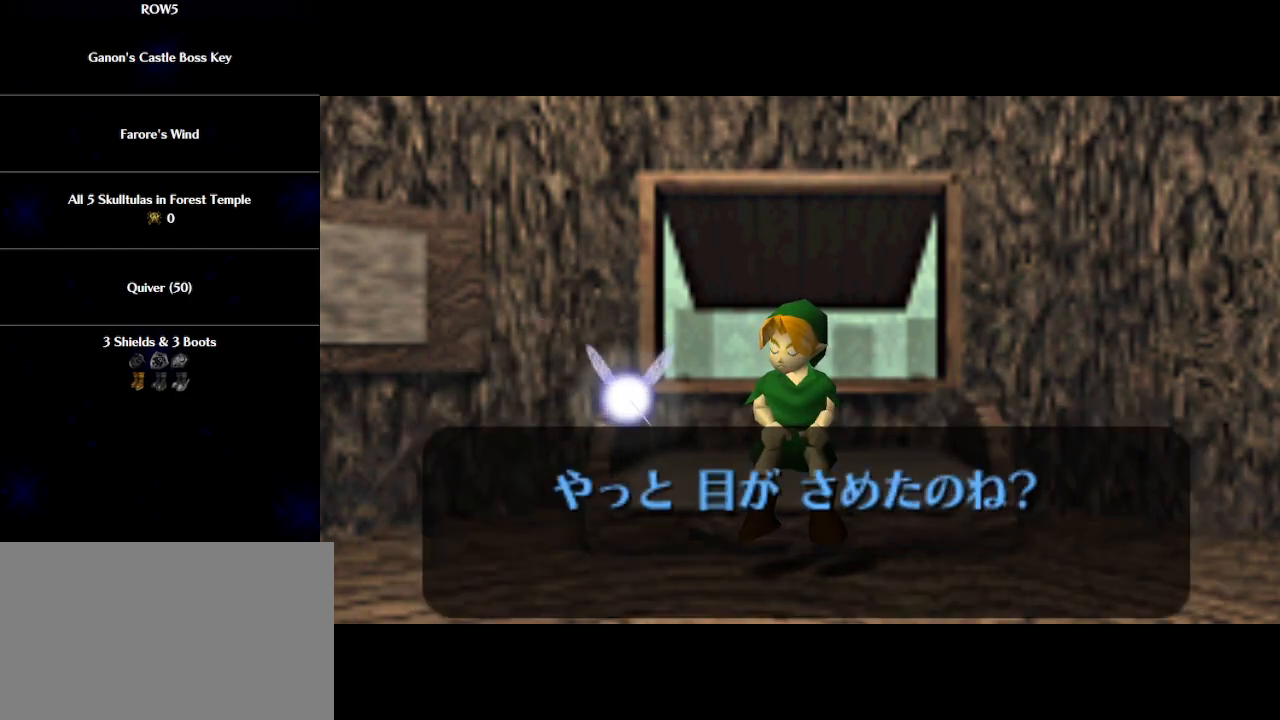
{"buttons": ["B"], "left_stick": "center", "events": [[33, "A", "up"], [33, "B", "up"], [117, "A", "down"], [117, "B", "down"], [183, "A", "up"], [183, "B", "up"], [267, "A", "down"], [267, "B", "down"], [300, "B", "up"], [333, "A", "up"], [400, "B", "down"], [433, "A", "down"], [467, "A", "up"]]}
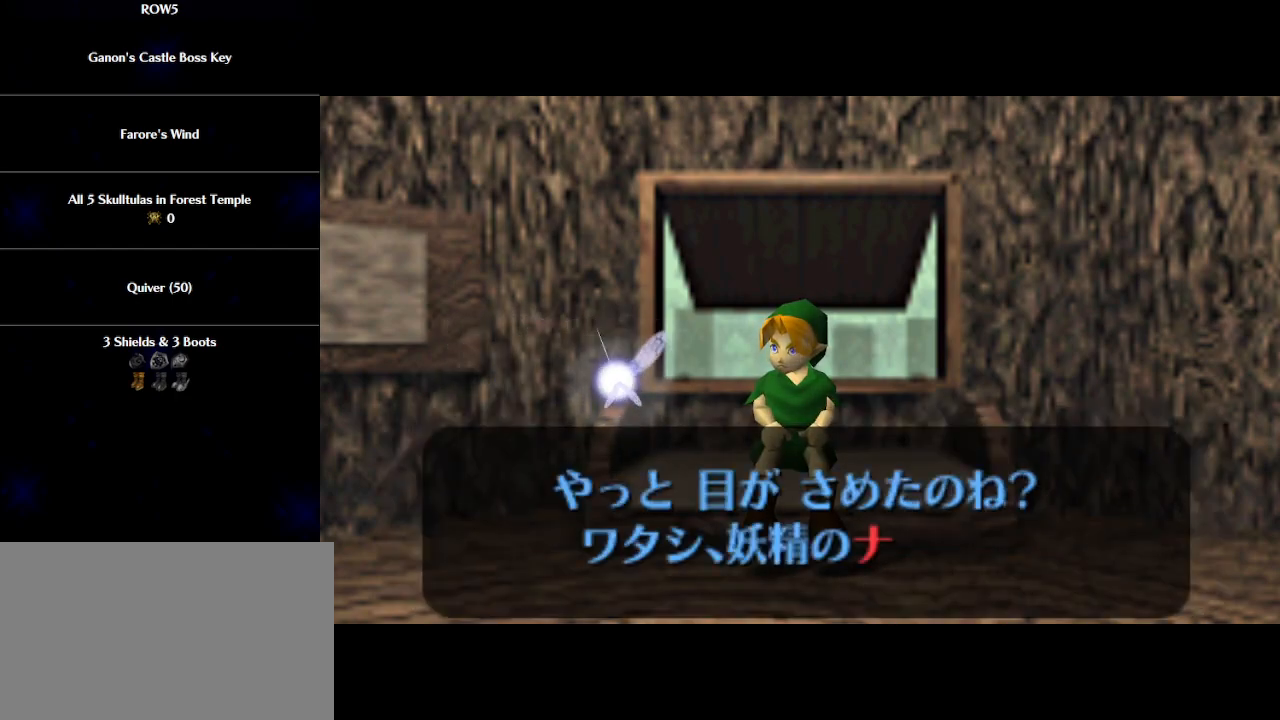
{"buttons": [], "left_stick": "center", "events": [[17, "B", "up"], [50, "B", "down"], [117, "B", "up"], [250, "B", "down"], [283, "A", "down"], [283, "B", "up"], [300, "A", "up"], [367, "B", "down"], [400, "A", "down"], [433, "A", "up"], [467, "B", "up"]]}
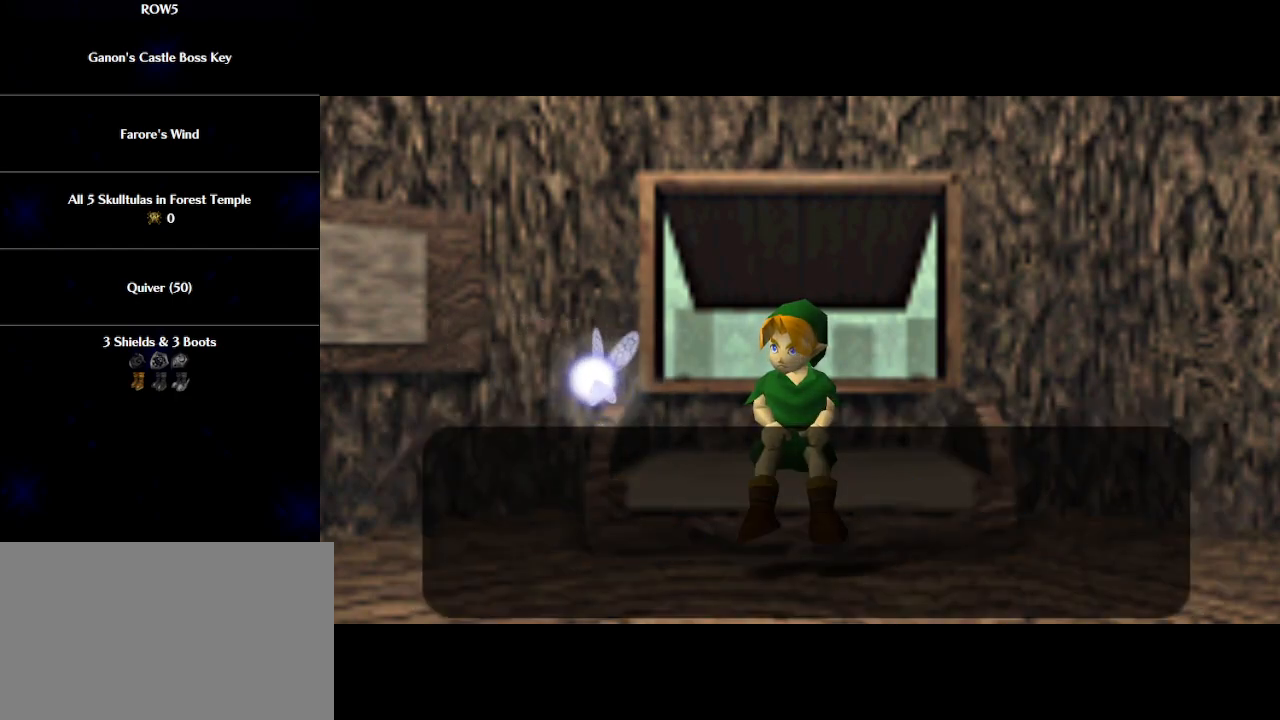
{"buttons": ["B"], "left_stick": "center", "events": [[17, "A", "down"], [17, "B", "down"], [83, "A", "up"], [117, "B", "up"], [217, "B", "down"], [250, "B", "up"], [317, "A", "down"], [333, "A", "up"], [367, "B", "down"], [400, "A", "down"], [400, "B", "up"], [467, "A", "up"], [483, "B", "down"]]}
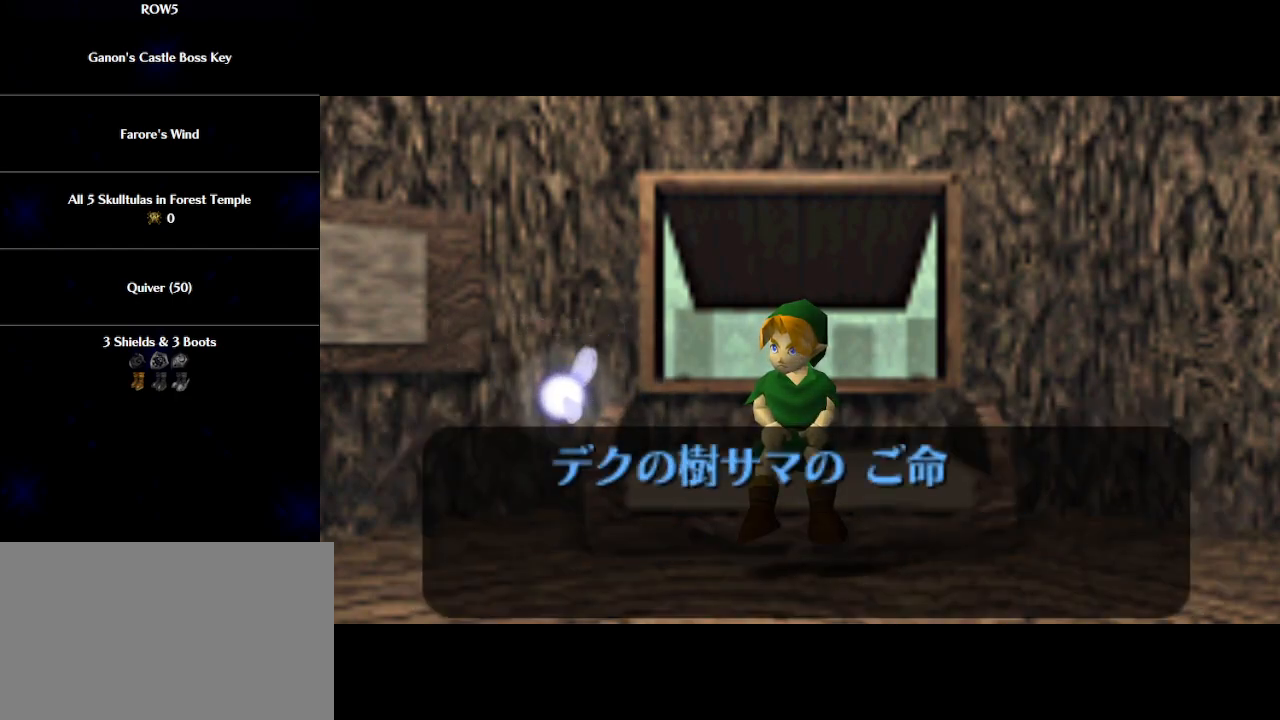
{"buttons": ["A"], "left_stick": "center", "events": [[50, "A", "down"], [50, "B", "up"], [83, "A", "up"], [150, "B", "down"], [183, "A", "down"], [217, "A", "up"], [300, "A", "down"], [350, "B", "up"], [367, "A", "up"], [433, "A", "down"], [433, "B", "down"], [500, "B", "up"]]}
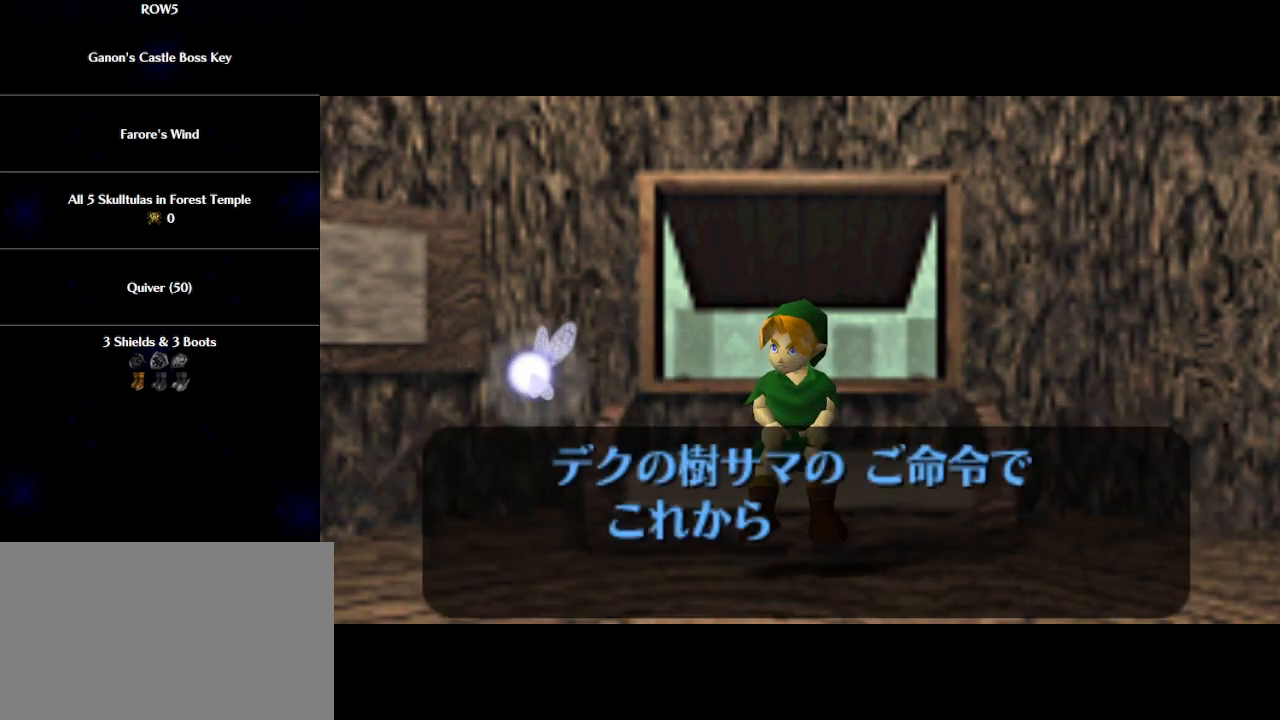
{"buttons": [], "left_stick": "center", "events": [[33, "A", "up"], [100, "A", "down"], [100, "B", "down"], [150, "B", "up"], [183, "A", "up"], [250, "A", "down"], [250, "B", "down"], [300, "A", "up"], [300, "B", "up"], [400, "A", "down"], [400, "B", "down"], [433, "B", "up"], [467, "A", "up"]]}
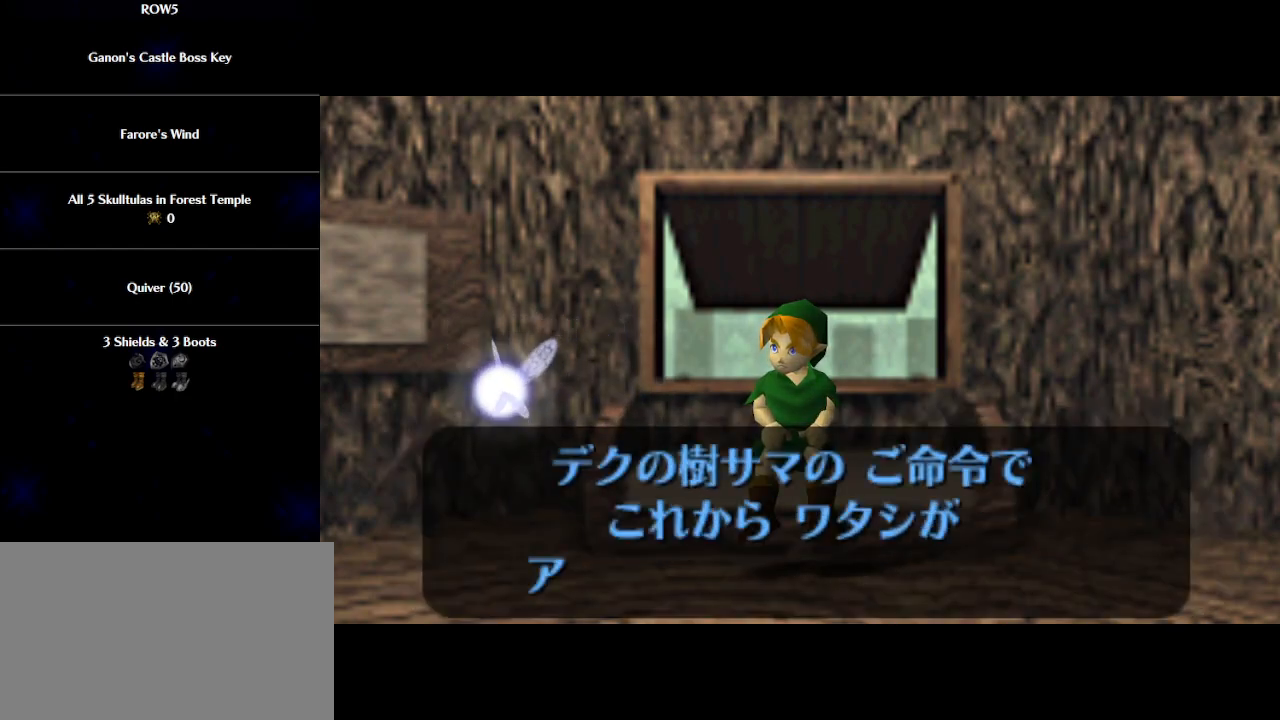
{"buttons": ["A", "B"], "left_stick": "center", "events": [[33, "B", "down"], [50, "A", "down"], [83, "B", "up"], [117, "A", "up"], [183, "A", "down"], [183, "B", "down"], [250, "A", "up"], [250, "B", "up"], [333, "A", "down"], [333, "B", "down"], [400, "A", "up"], [400, "B", "up"], [467, "B", "down"], [500, "A", "down"]]}
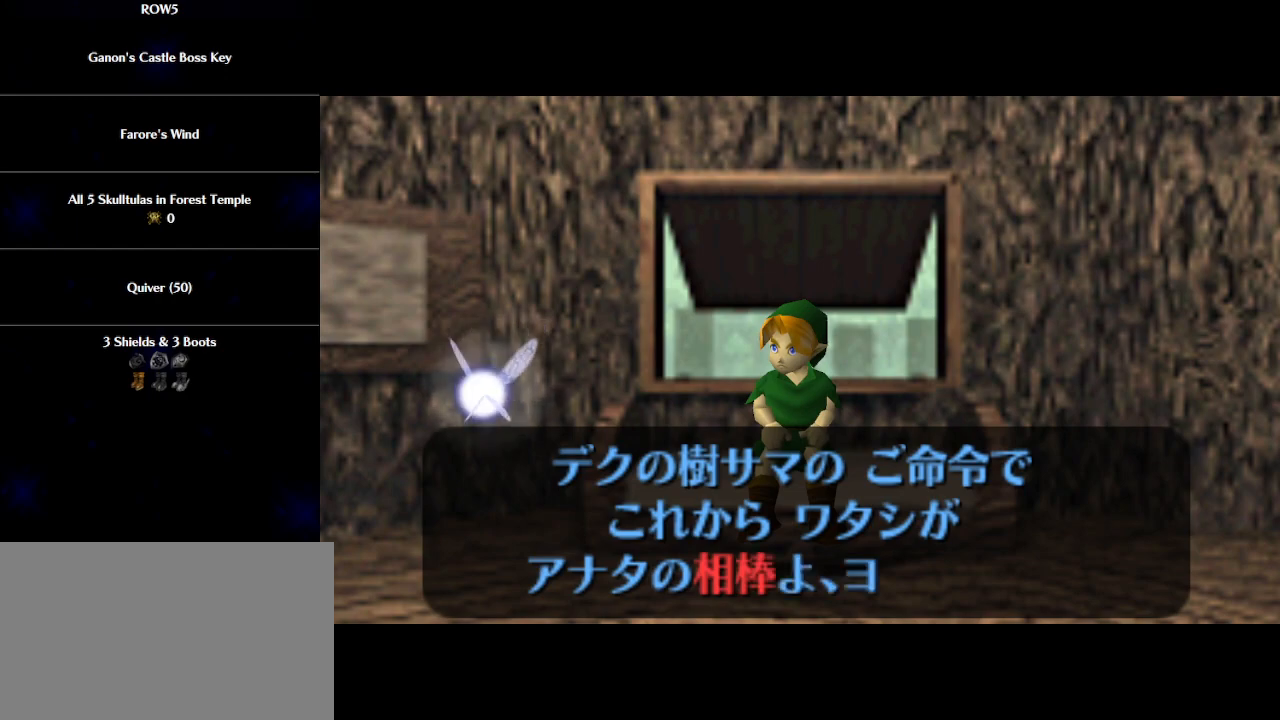
{"buttons": [], "left_stick": "center", "events": [[17, "B", "up"], [50, "A", "up"], [117, "B", "down"], [150, "A", "down"], [183, "B", "up"], [217, "A", "up"], [283, "A", "down"], [283, "B", "down"], [317, "B", "up"], [333, "A", "up"], [400, "A", "down"], [400, "B", "down"], [467, "B", "up"], [500, "A", "up"]]}
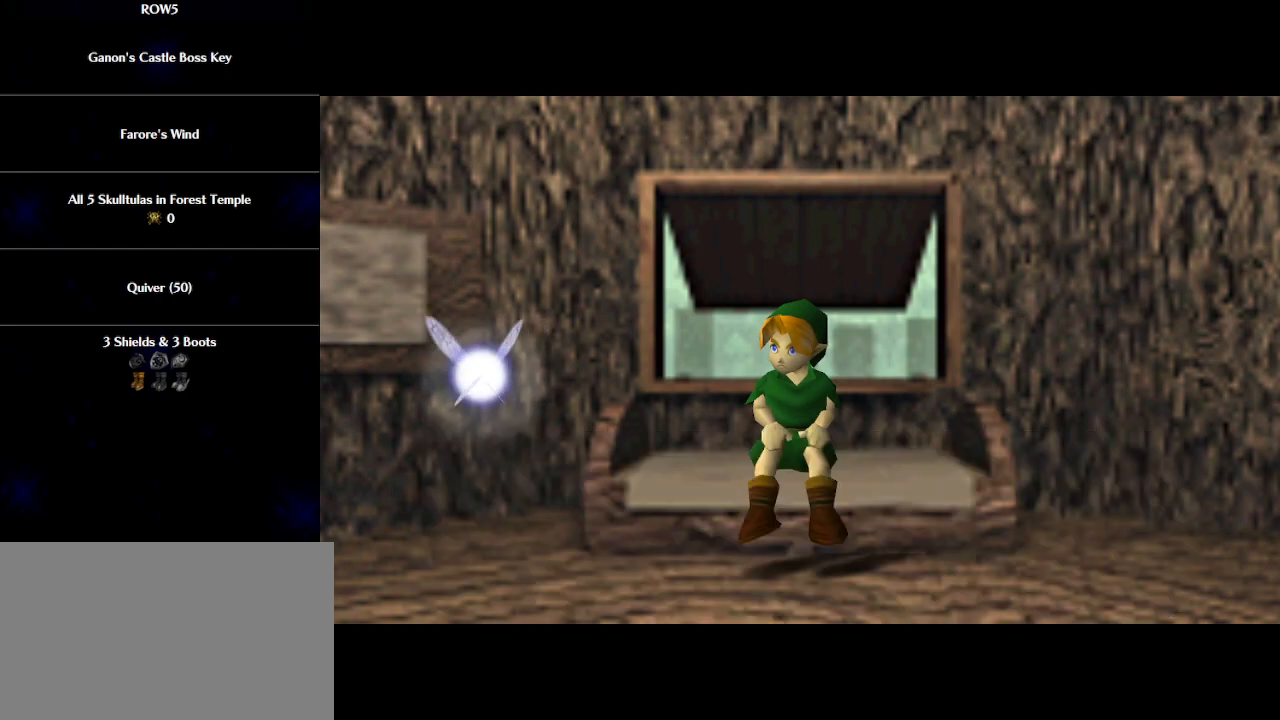
{"buttons": [], "left_stick": "center", "events": [[83, "B", "down"], [117, "B", "up"], [233, "A", "down"], [233, "B", "down"], [267, "A", "up"], [300, "B", "up"], [367, "A", "down"], [400, "B", "down"], [433, "A", "up"], [467, "B", "up"]]}
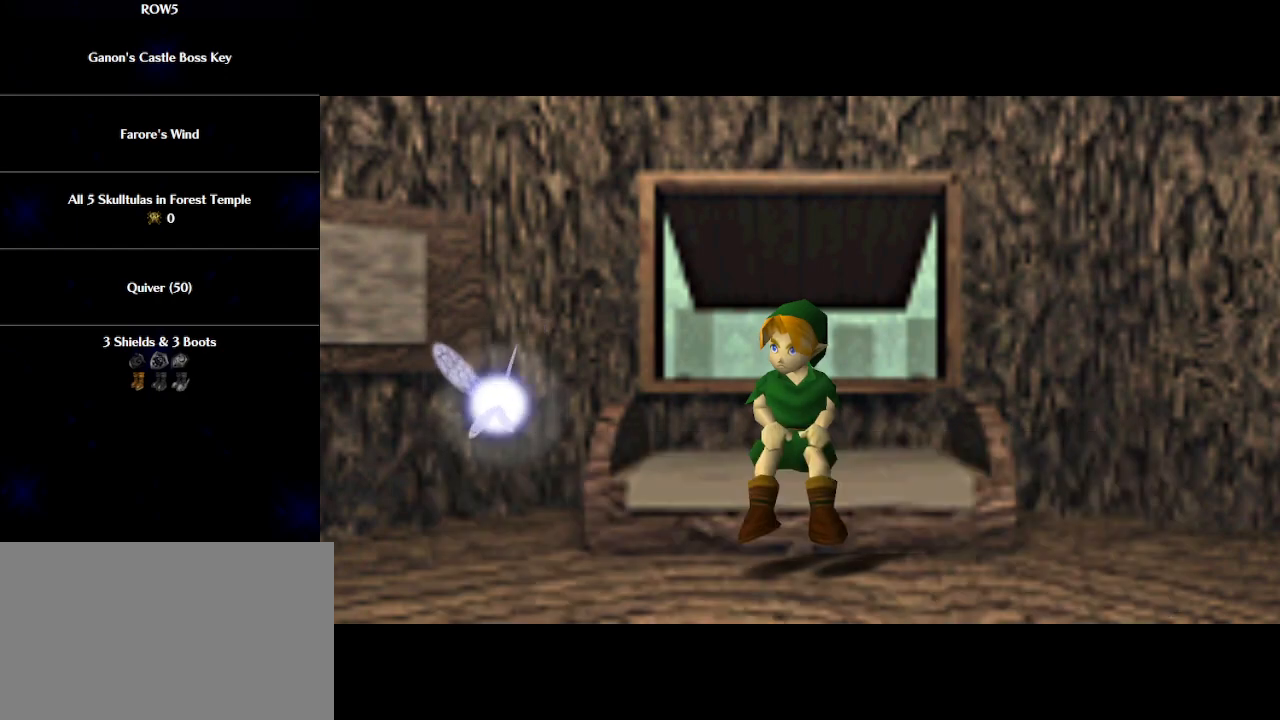
{"buttons": [], "left_stick": "center", "events": [[67, "B", "down"], [150, "B", "up"], [250, "A", "down"], [250, "B", "down"], [300, "B", "up"], [333, "A", "up"], [400, "B", "down"], [433, "A", "down"], [467, "B", "up"], [500, "A", "up"]]}
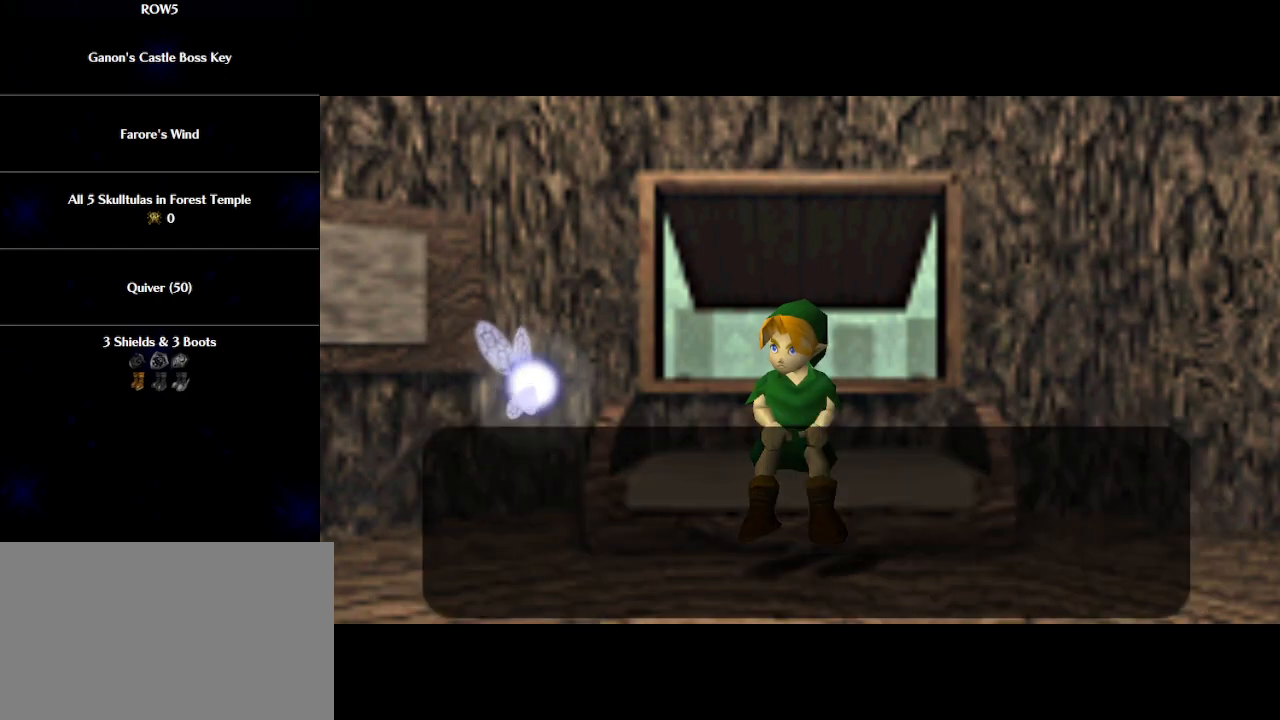
{"buttons": [], "left_stick": "center", "events": [[50, "B", "down"], [83, "A", "down"], [117, "B", "up"], [150, "A", "up"], [217, "B", "down"], [250, "A", "down"], [267, "B", "up"], [300, "A", "up"], [367, "B", "down"], [400, "A", "down"], [467, "A", "up"], [467, "B", "up"]]}
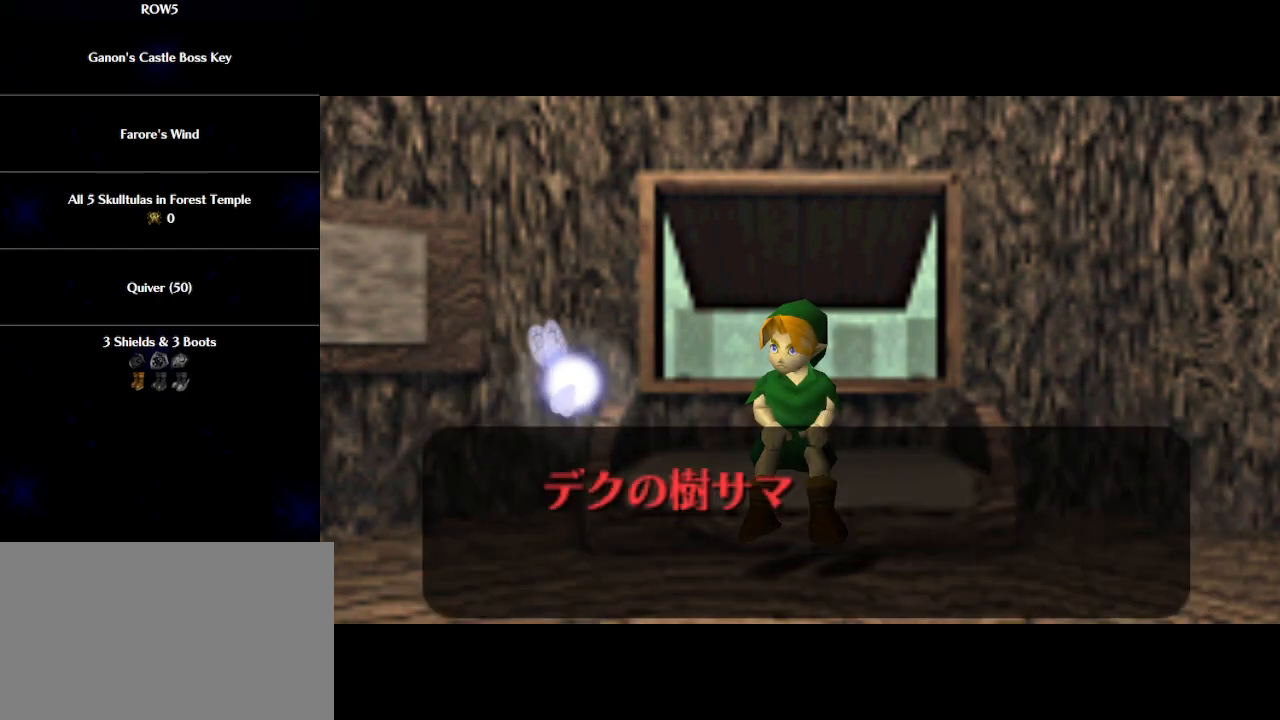
{"buttons": ["B"], "left_stick": "center", "events": [[50, "A", "down"], [50, "B", "down"], [117, "A", "up"], [117, "B", "up"], [217, "A", "down"], [217, "B", "down"], [250, "B", "up"], [283, "A", "up"], [333, "B", "down"], [367, "A", "down"], [400, "B", "up"], [433, "A", "up"], [500, "B", "down"]]}
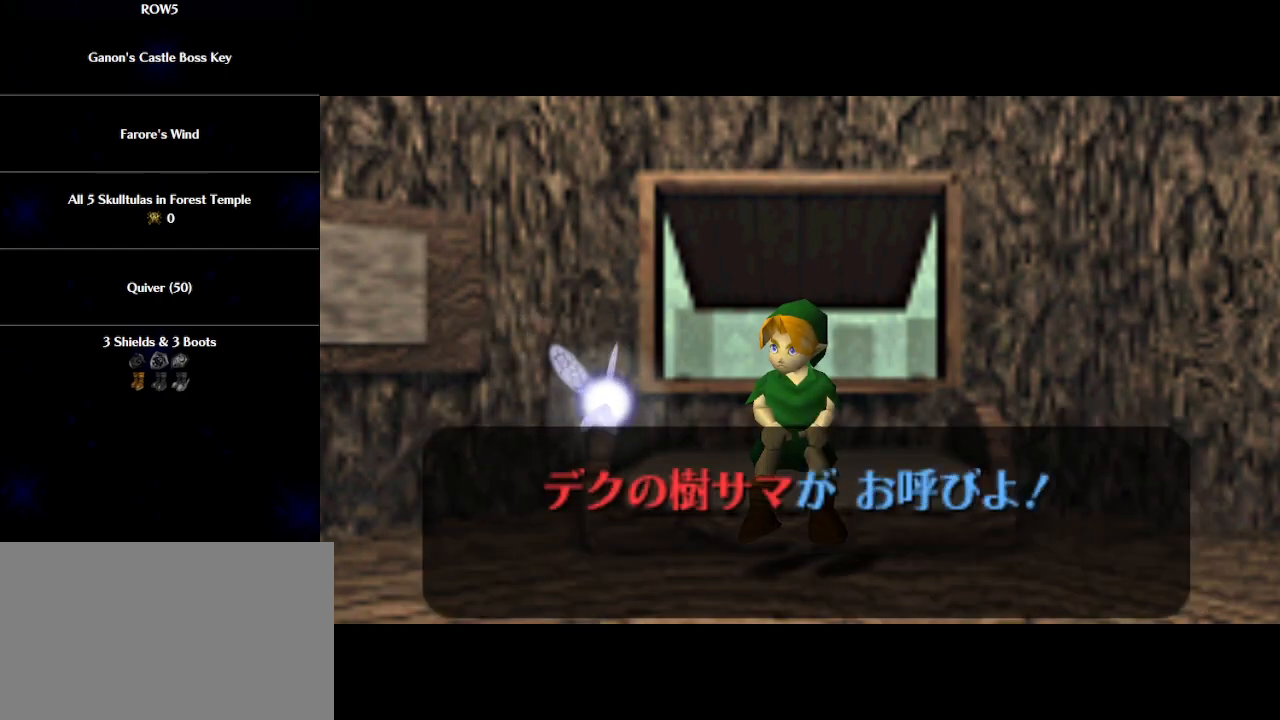
{"buttons": ["A", "B"], "left_stick": "center", "events": [[17, "A", "down"], [50, "B", "up"], [83, "A", "up"], [183, "A", "down"], [183, "B", "down"], [217, "B", "up"], [233, "A", "up"], [350, "A", "down"], [350, "B", "down"], [367, "B", "up"], [400, "A", "up"], [467, "A", "down"], [467, "B", "down"]]}
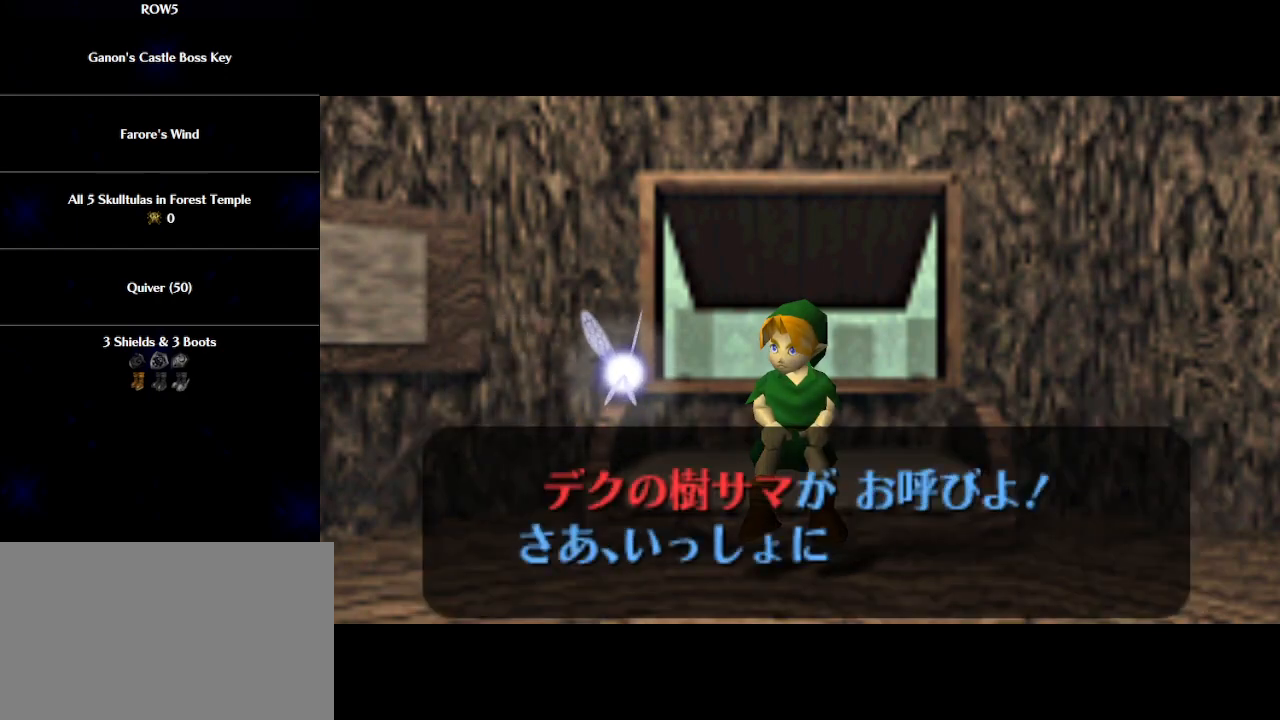
{"buttons": [], "left_stick": "center", "events": [[33, "A", "up"], [33, "B", "up"], [117, "B", "down"], [150, "A", "down"], [183, "B", "up"], [217, "A", "up"], [267, "A", "down"], [267, "B", "down"], [333, "A", "up"], [333, "B", "up"], [433, "A", "down"], [433, "B", "down"], [500, "A", "up"], [500, "B", "up"]]}
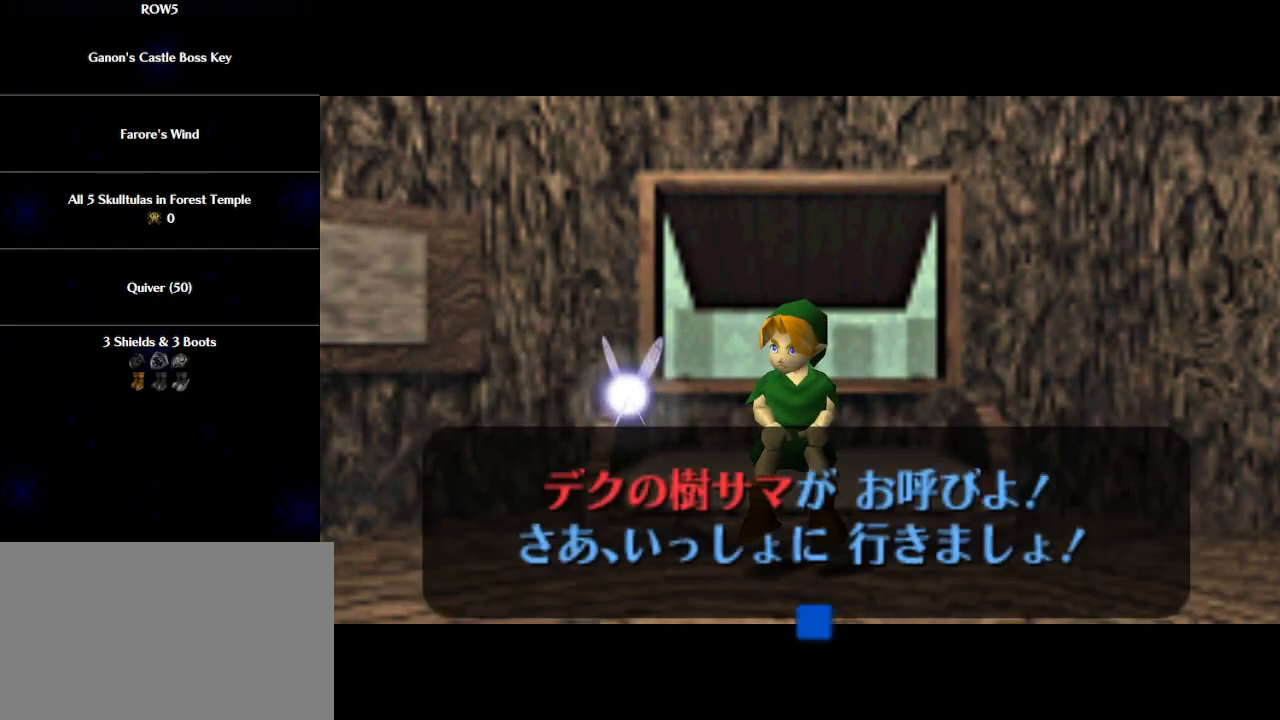
{"buttons": [], "left_stick": "center", "events": [[83, "A", "down"], [83, "B", "down"], [117, "B", "up"], [150, "A", "up"], [217, "B", "down"], [250, "A", "down"], [267, "B", "up"], [300, "A", "up"], [367, "A", "down"], [367, "B", "down"], [433, "B", "up"], [467, "A", "up"]]}
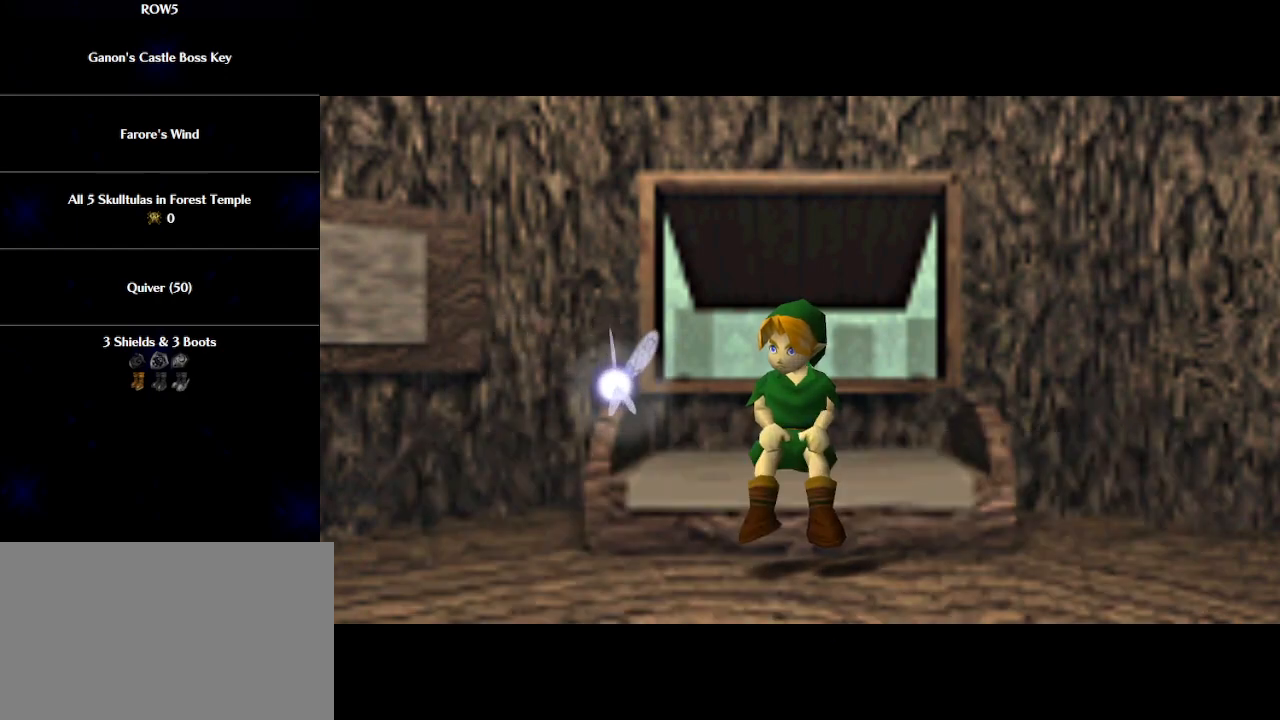
{"buttons": [], "left_stick": "center", "events": [[33, "A", "down"], [33, "B", "down"], [83, "B", "up"], [117, "A", "up"], [183, "A", "down"], [183, "B", "down"], [250, "B", "up"], [283, "A", "up"], [333, "A", "down"], [333, "B", "down"], [400, "B", "up"], [433, "A", "up"]]}
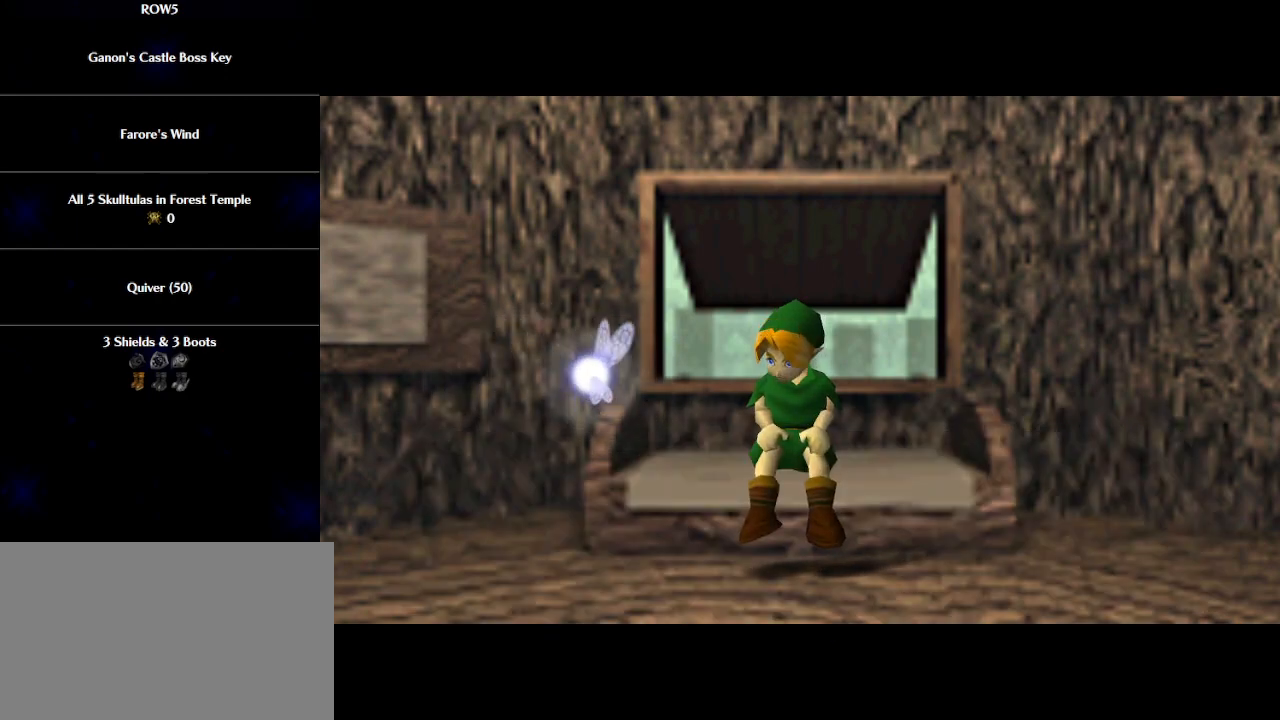
{"buttons": [], "left_stick": "center", "events": [[17, "A", "down"], [17, "B", "down"], [50, "B", "up"], [83, "A", "up"], [150, "A", "down"], [150, "B", "down"], [317, "A", "up"], [317, "B", "up"], [367, "A", "down"], [367, "B", "down"], [433, "A", "up"], [433, "B", "up"]]}
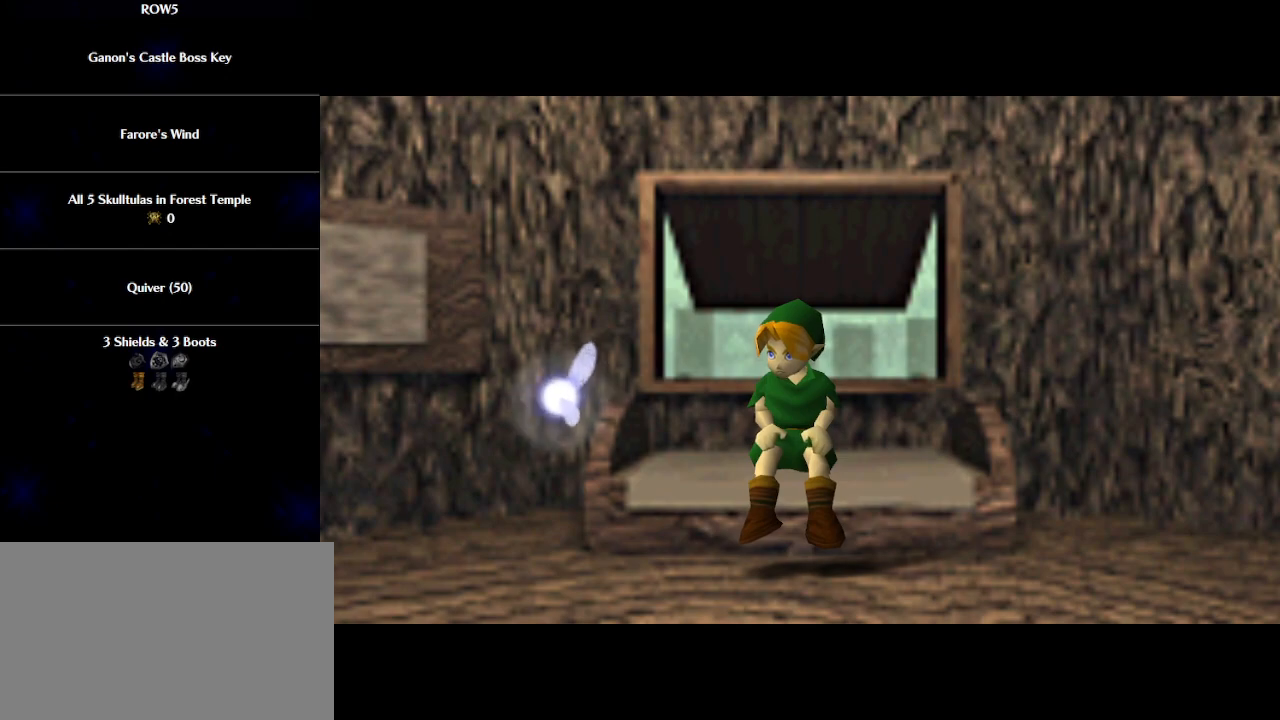
{"buttons": [], "left_stick": "center", "events": []}
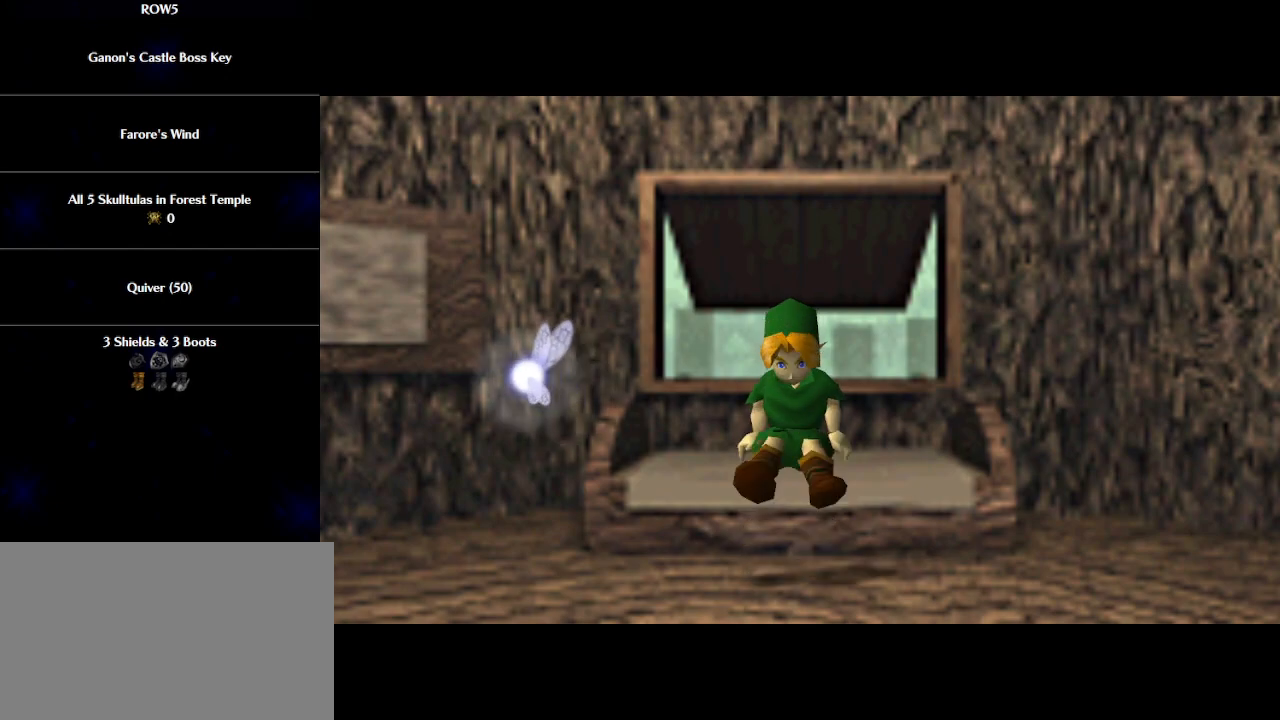
{"buttons": [], "left_stick": "up-left", "events": [[400, "left_stick", "up-left"]]}
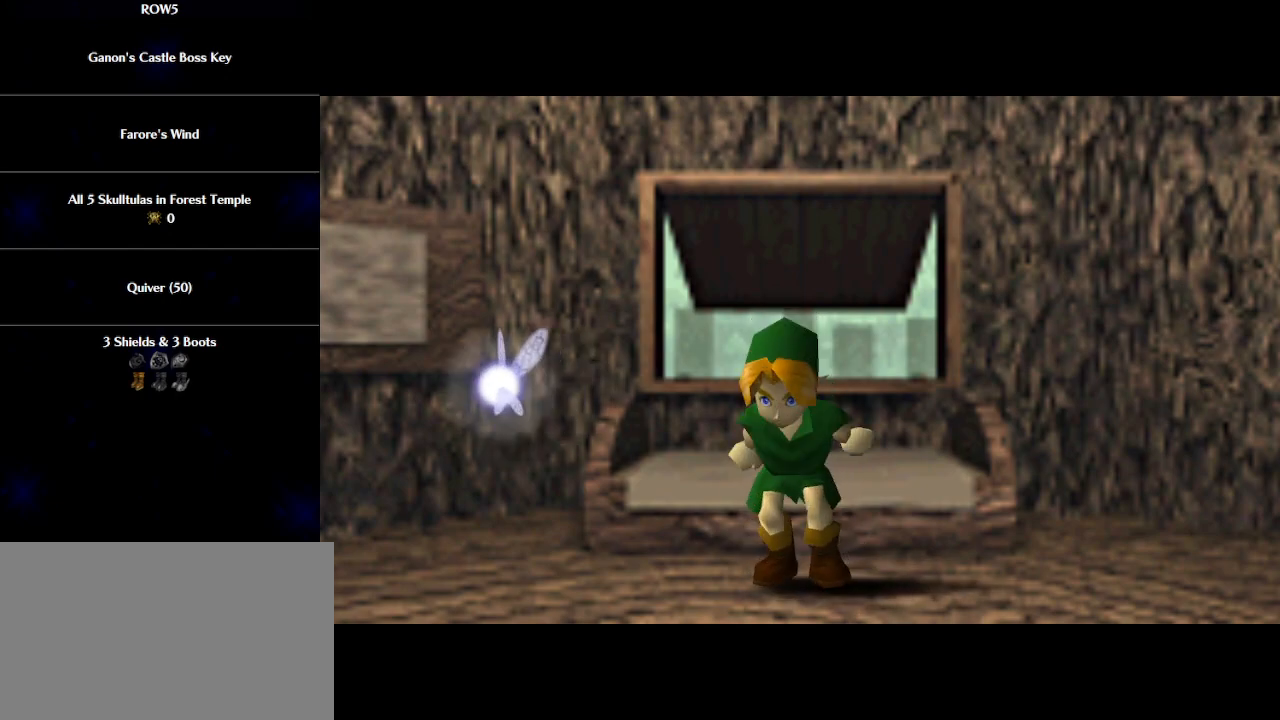
{"buttons": [], "left_stick": "up-left", "events": []}
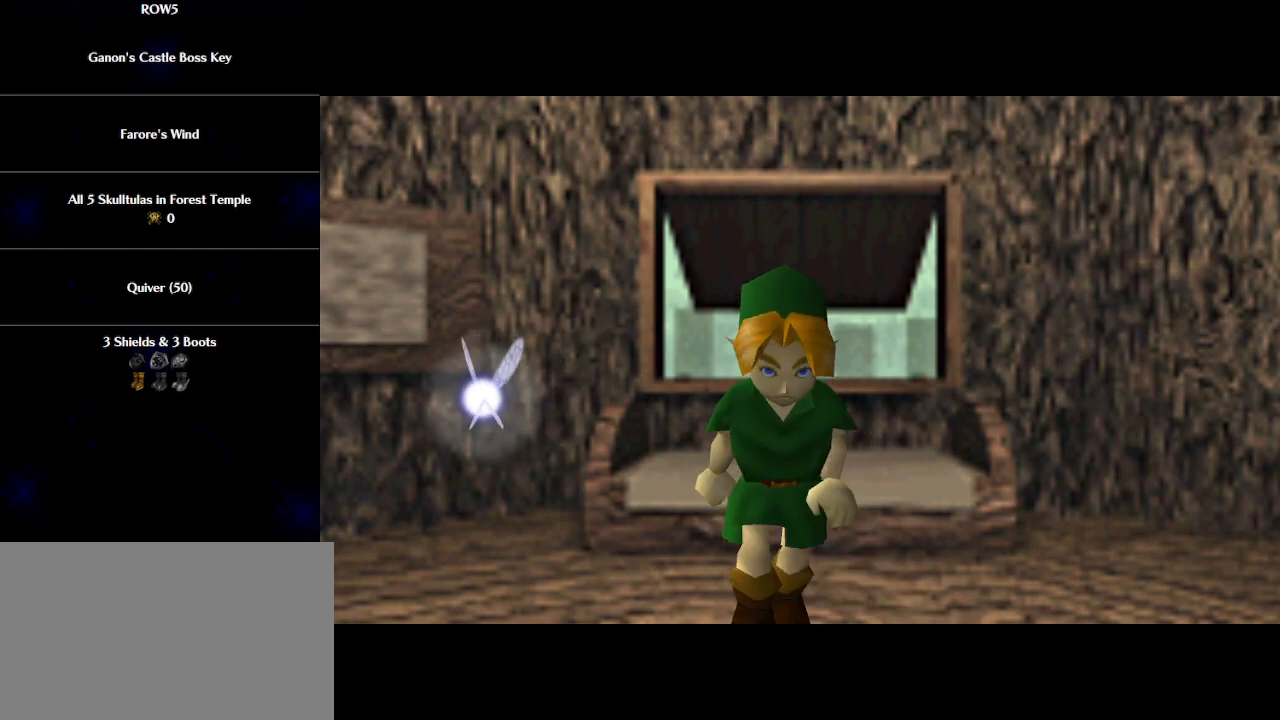
{"buttons": [], "left_stick": "up-left", "events": []}
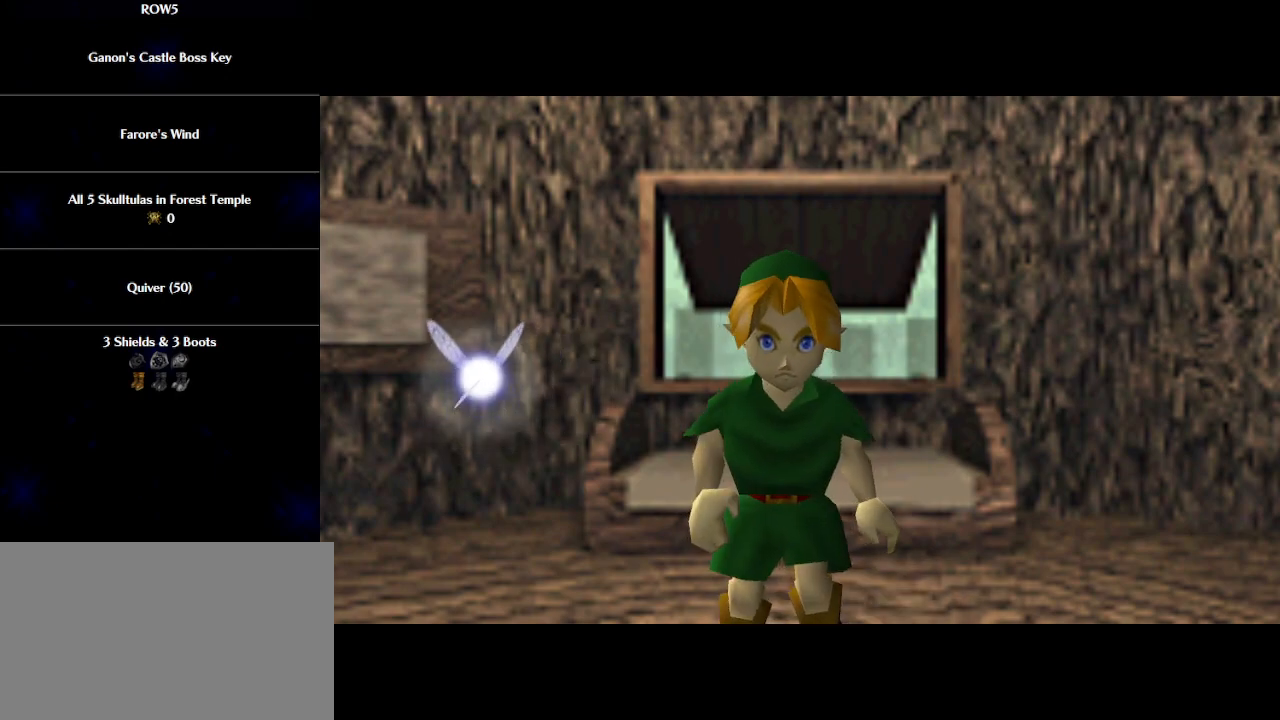
{"buttons": [], "left_stick": "up-left", "events": []}
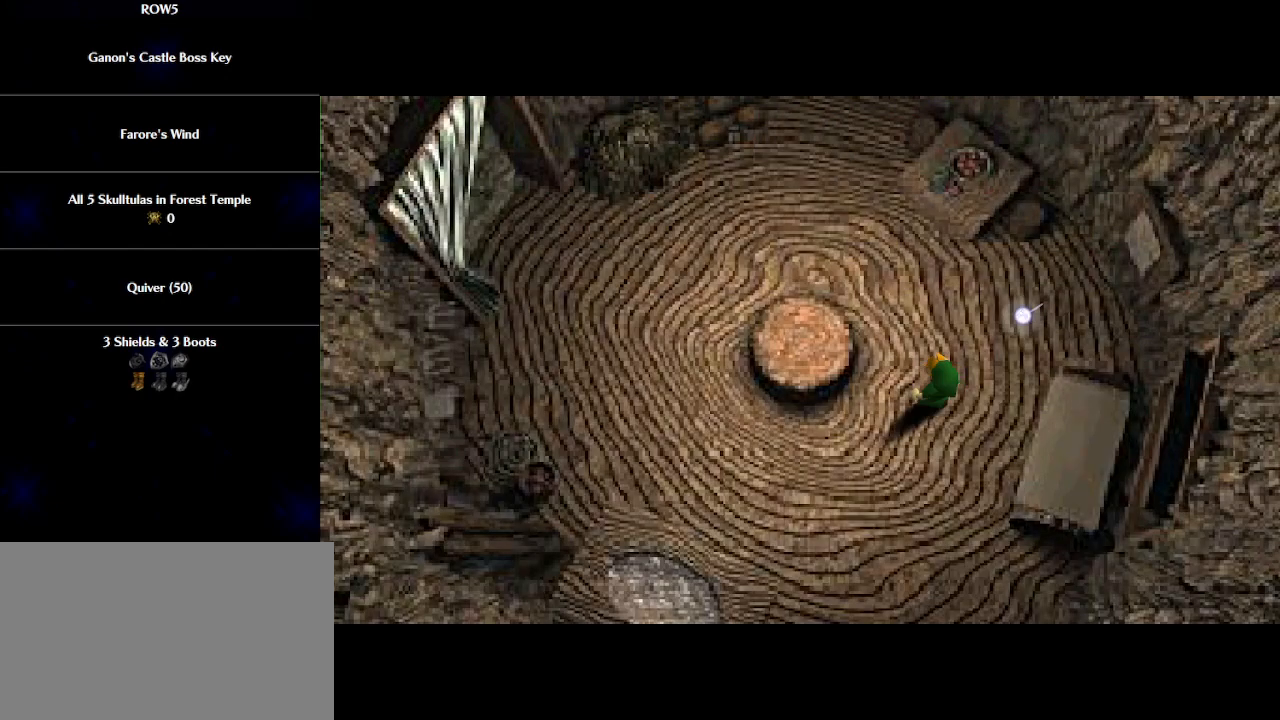
{"buttons": [], "left_stick": "left", "events": [[400, "left_stick", "left"]]}
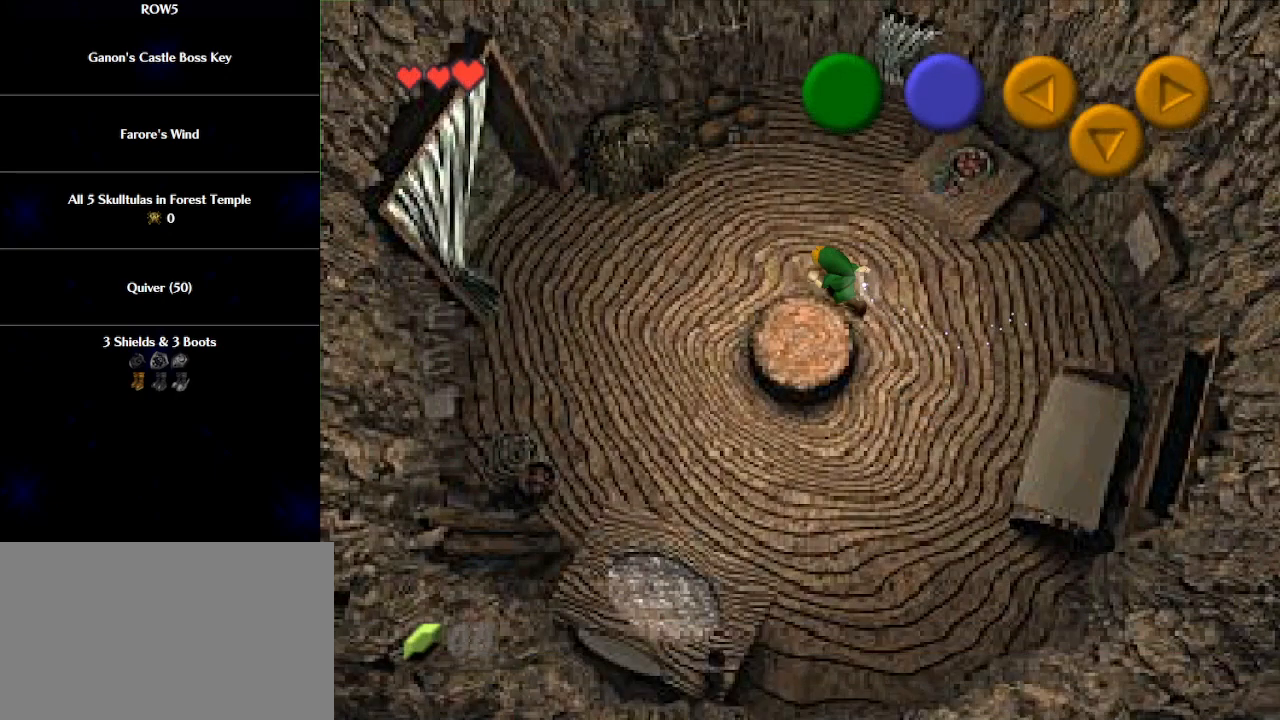
{"buttons": [], "left_stick": "left", "events": [[217, "A", "down"], [317, "A", "up"]]}
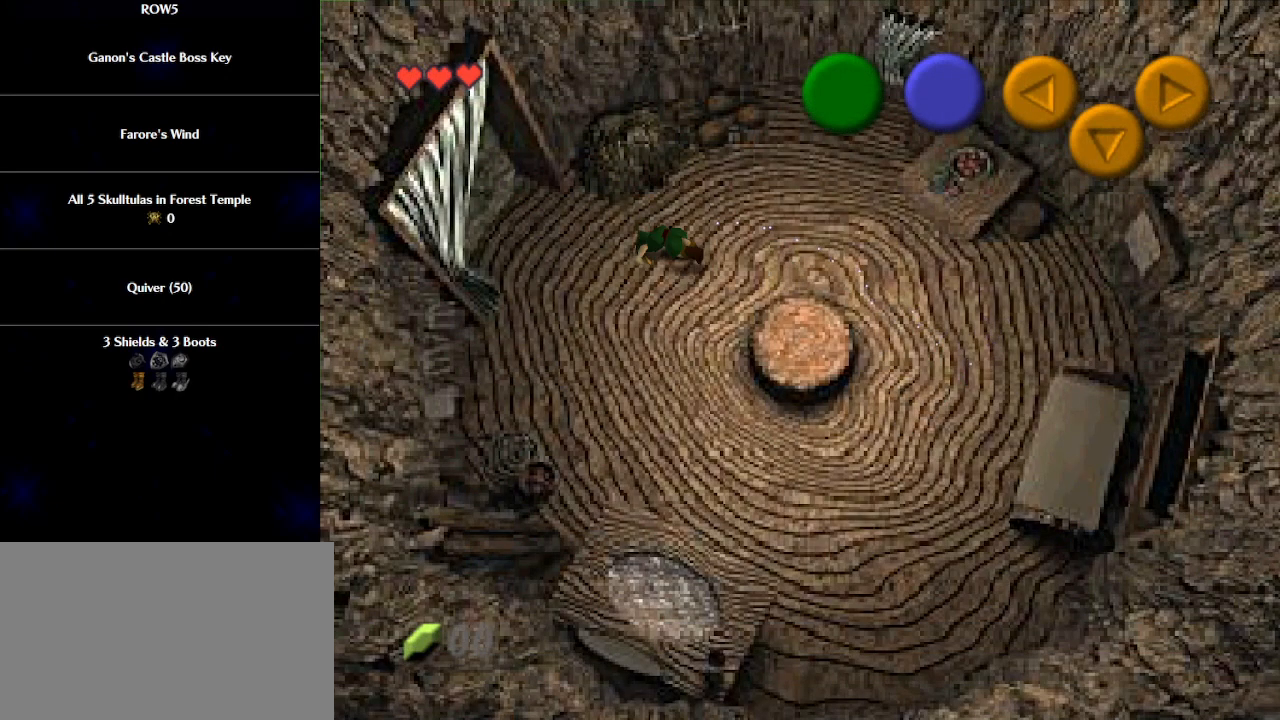
{"buttons": [], "left_stick": "left", "events": []}
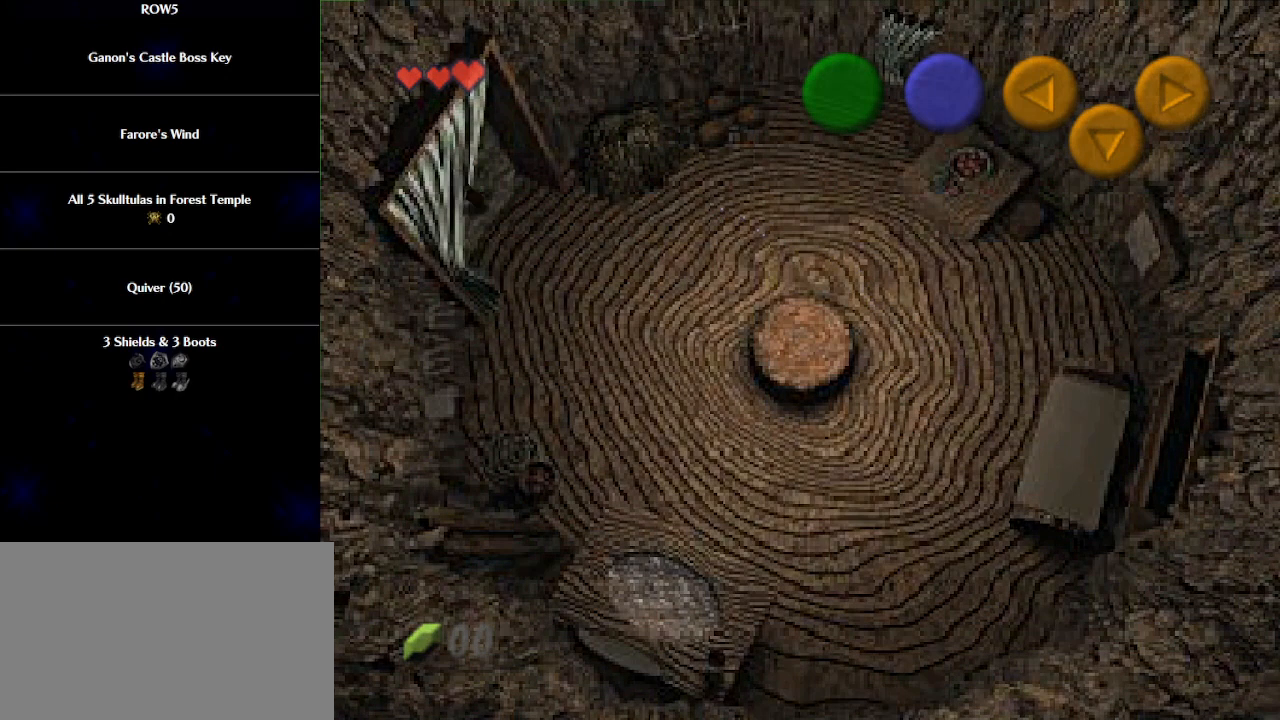
{"buttons": [], "left_stick": "center", "events": [[150, "left_stick", "center"]]}